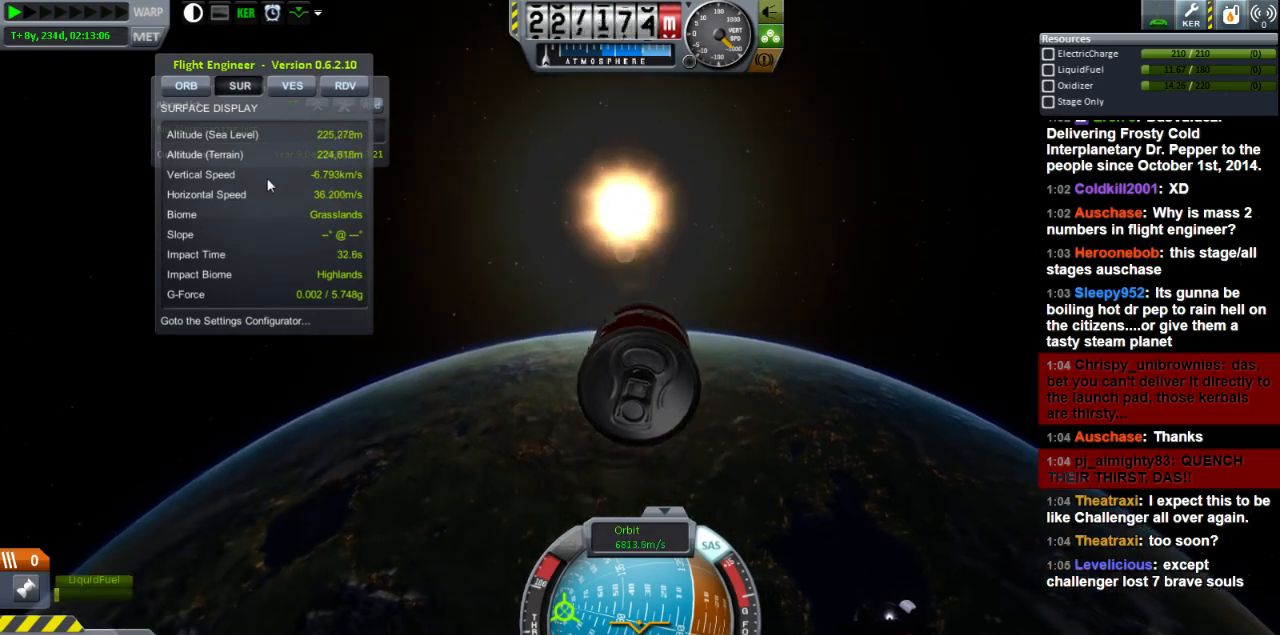
Gameplay with keyboard; each line is a JSON object with the keys held at the frame after it. "events" lists presses ("down") and releases ("up") of "a", "d", "e", "h", "i", "j", "k", "l", "n", "q", "s" and "w" between this image and that frame as [ms after this image, input, new state], when the widget could be followed in between. No other keys are recorded. Mouse input is not recorded.
{"keys": [], "events": [[320, "d", "down"], [400, "d", "up"]]}
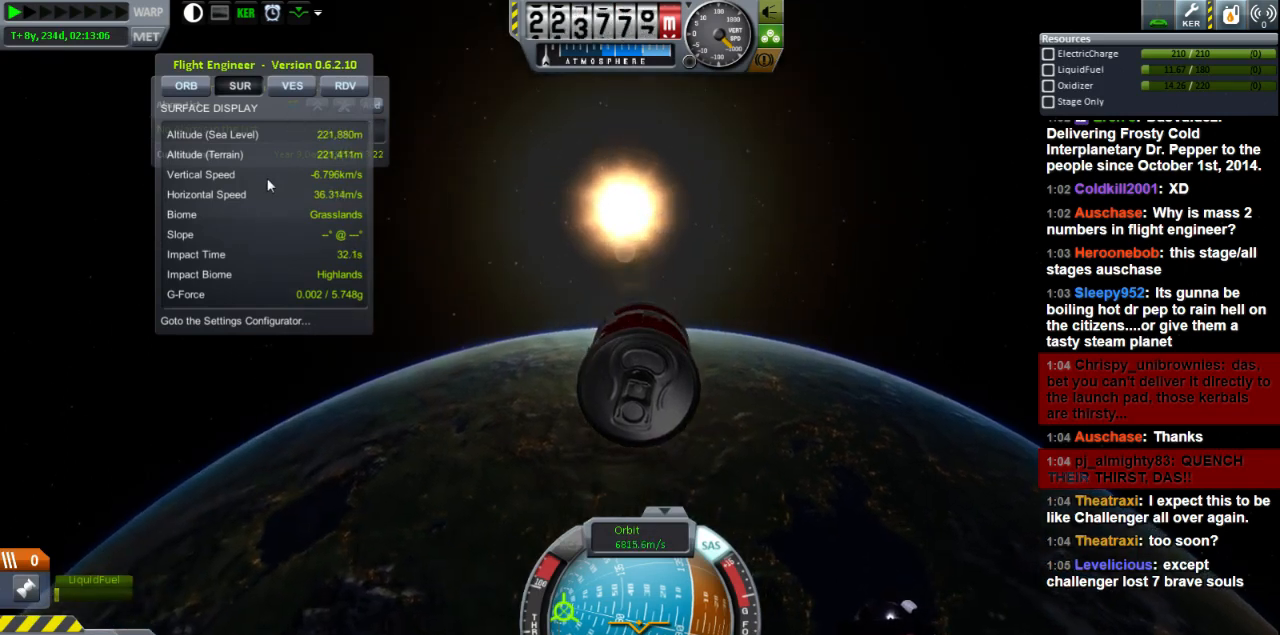
{"keys": ["d"], "events": [[440, "d", "down"]]}
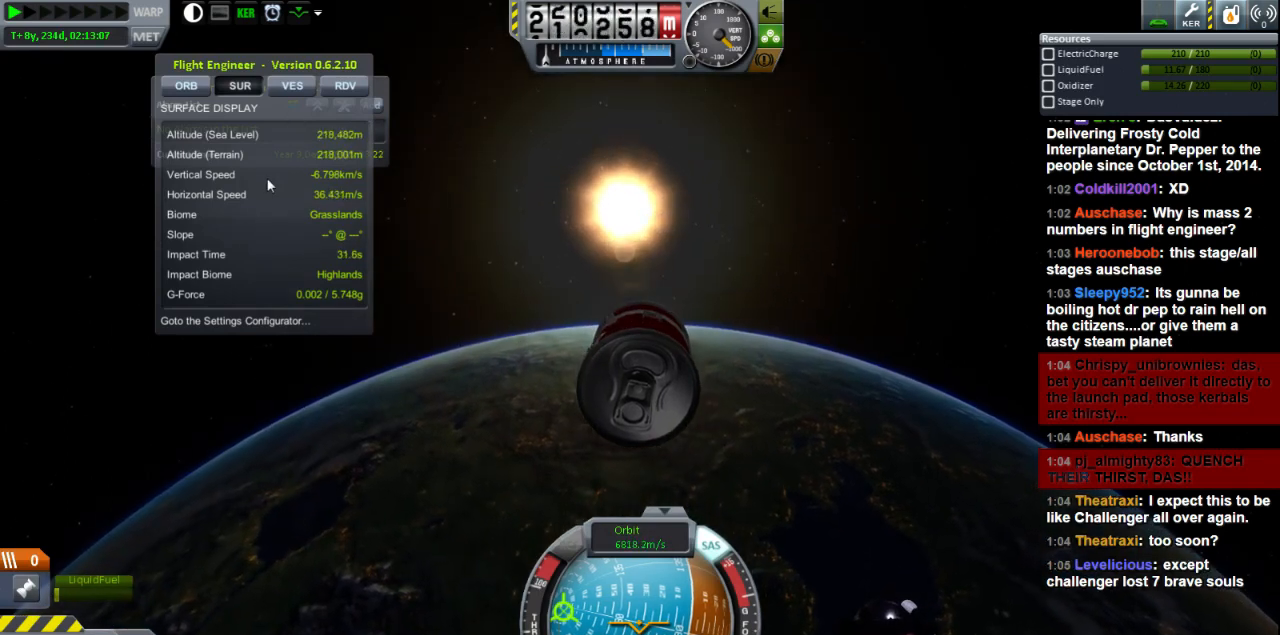
{"keys": ["s"], "events": [[40, "d", "up"], [480, "s", "down"]]}
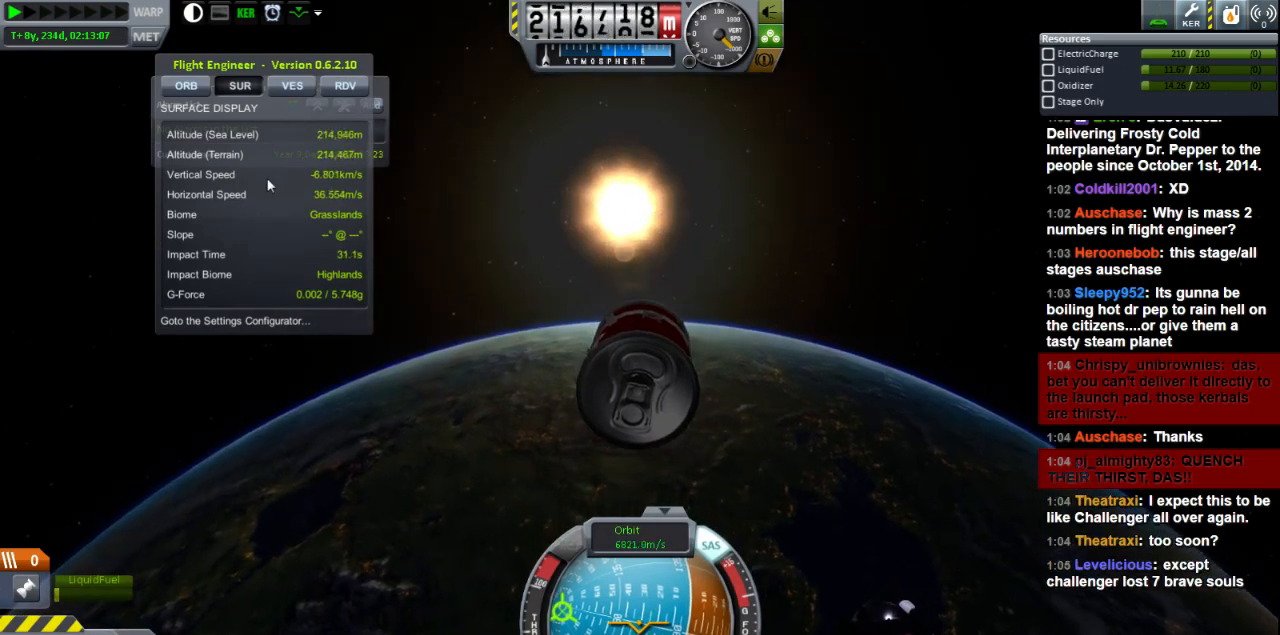
{"keys": [], "events": [[80, "s", "up"]]}
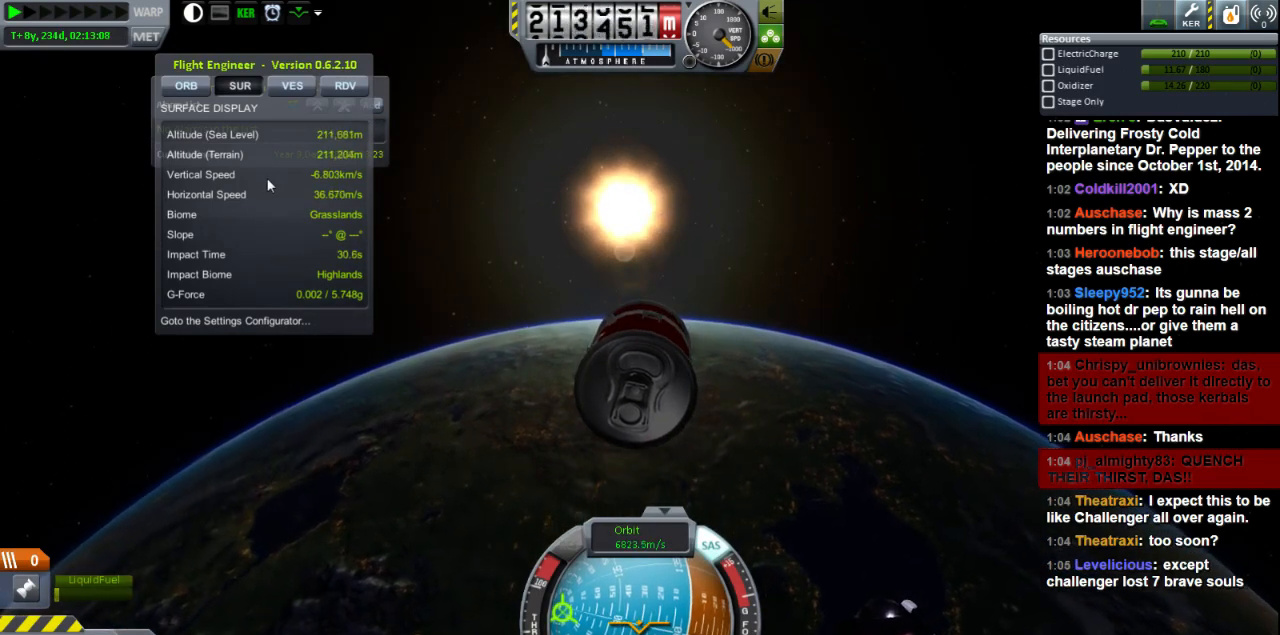
{"keys": [], "events": [[120, "w", "down"], [280, "w", "up"]]}
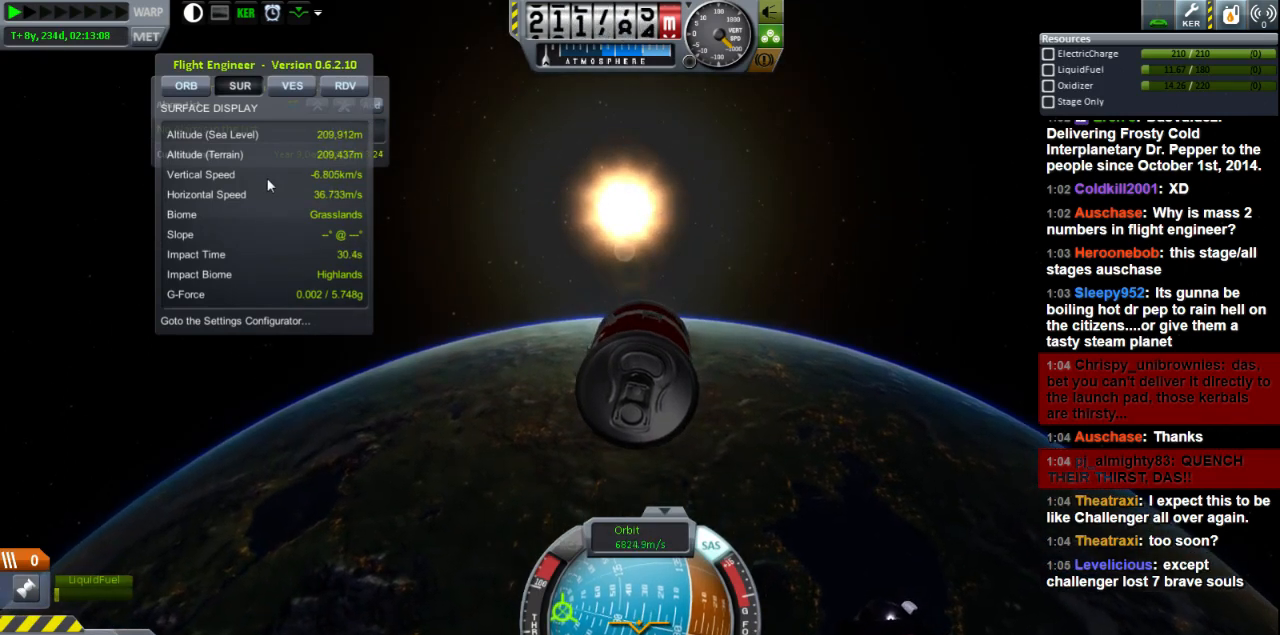
{"keys": [], "events": [[40, "w", "down"], [240, "w", "up"]]}
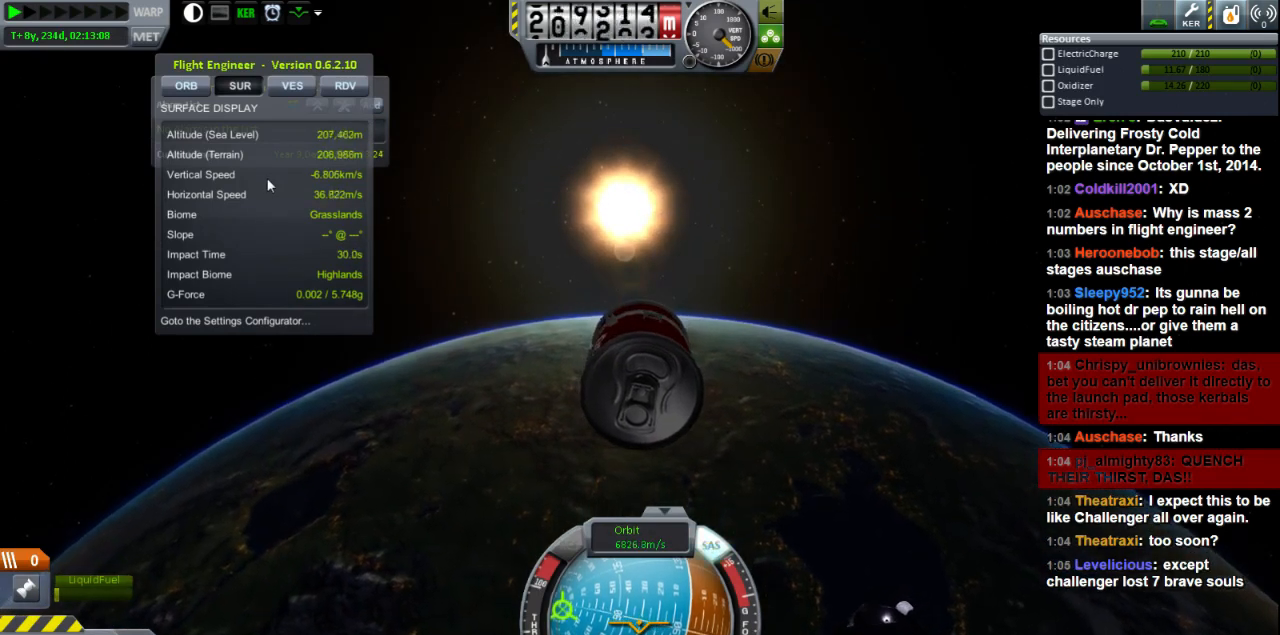
{"keys": [], "events": [[320, "w", "down"], [440, "w", "up"]]}
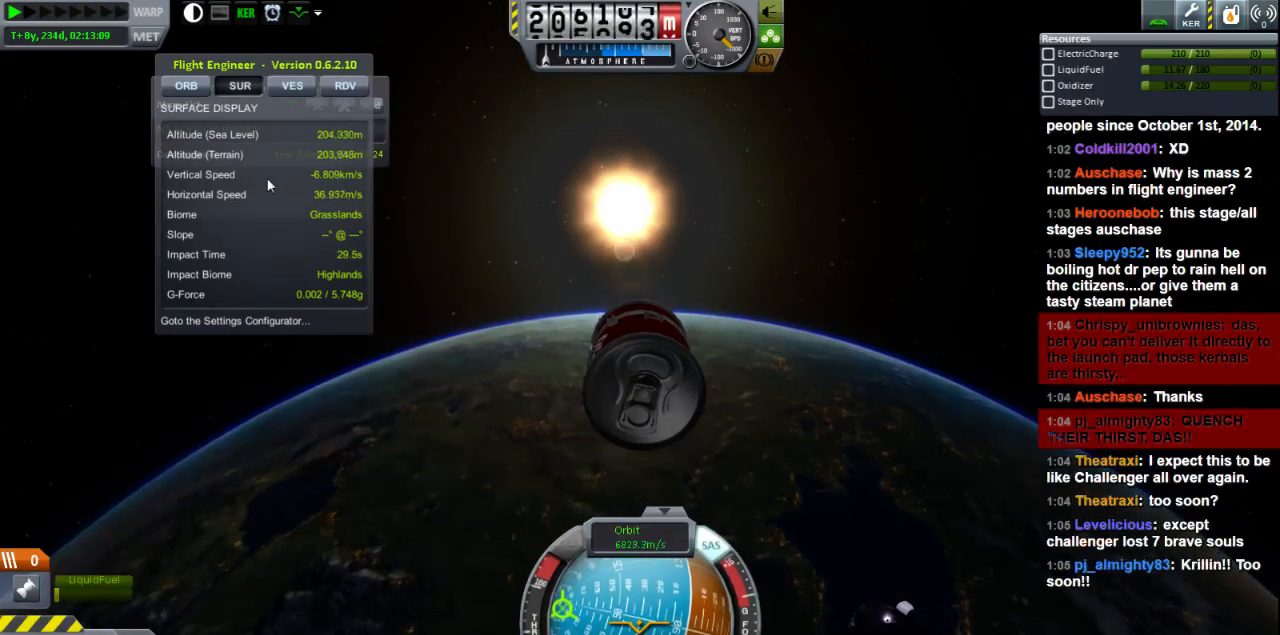
{"keys": [], "events": []}
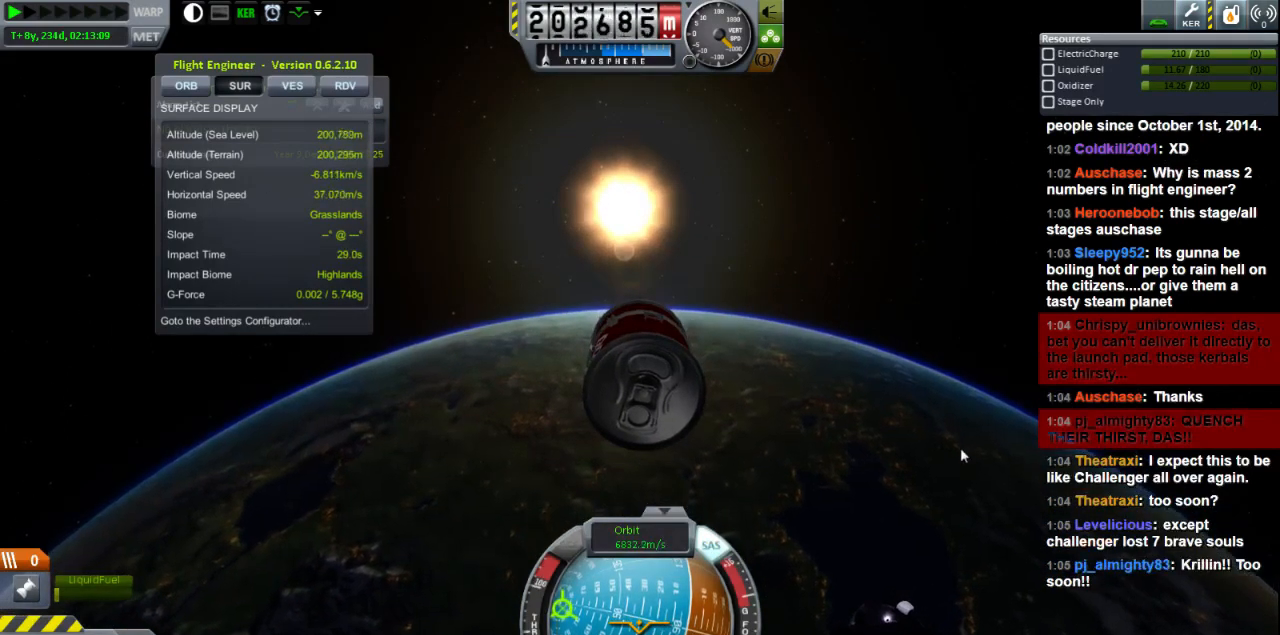
{"keys": [], "events": [[120, "w", "down"], [240, "w", "up"]]}